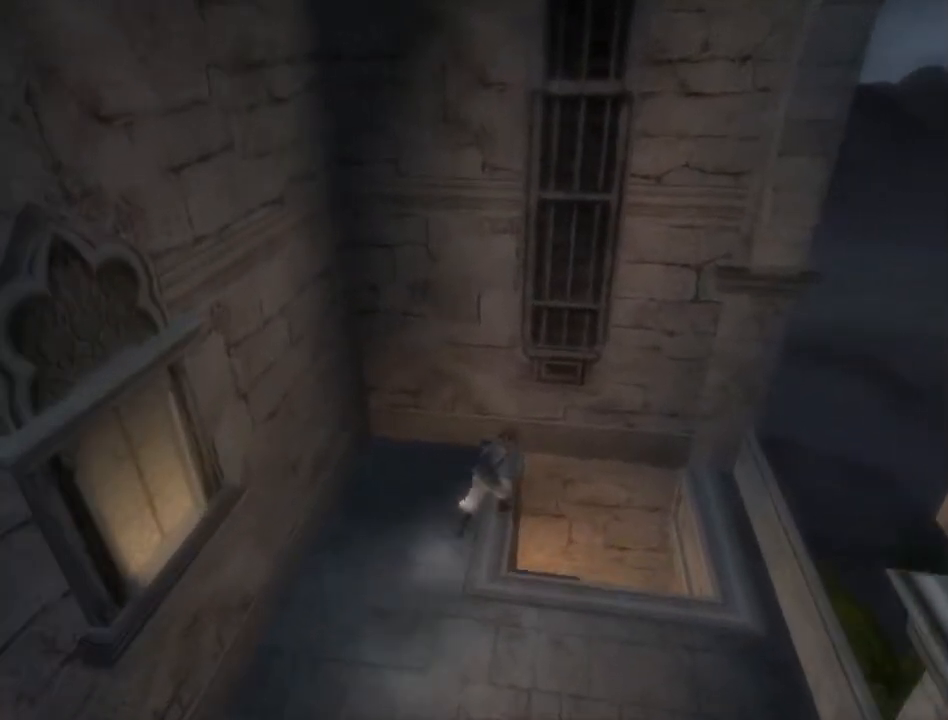
Gameplay with a controller (Xbox layout); each line is a JSON object with the inputs held at the frame after it. "events" lists button and stick changes between this image and that frame as [ms after this image, input, new state], when the widget could be followed in between. Not read: L1 L2 L3 R1 R2 R3.
{"buttons": [], "left_stick": "center", "right_stick": "center", "events": [[367, "left_stick", "center"]]}
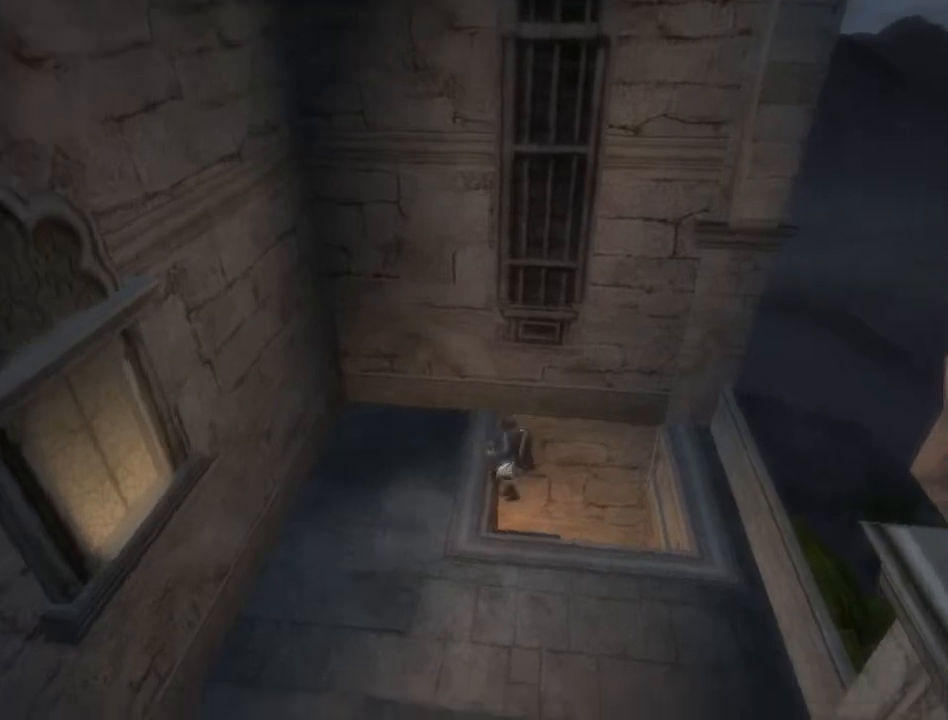
{"buttons": [], "left_stick": "up-left", "right_stick": "center", "events": [[234, "left_stick", "up"], [500, "left_stick", "up-left"]]}
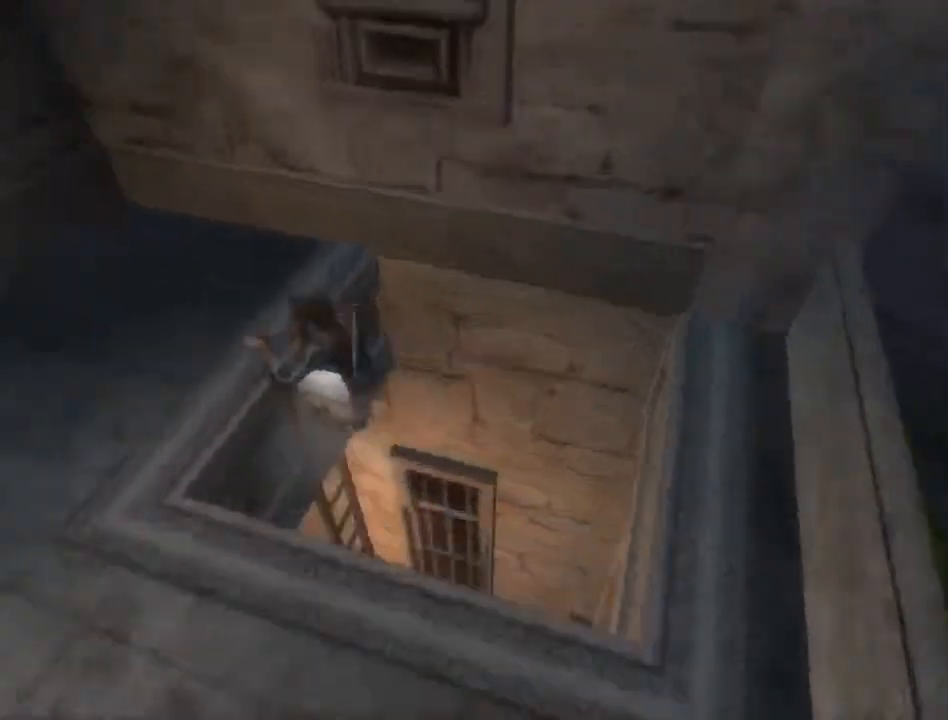
{"buttons": [], "left_stick": "left", "right_stick": "center", "events": [[501, "left_stick", "left"]]}
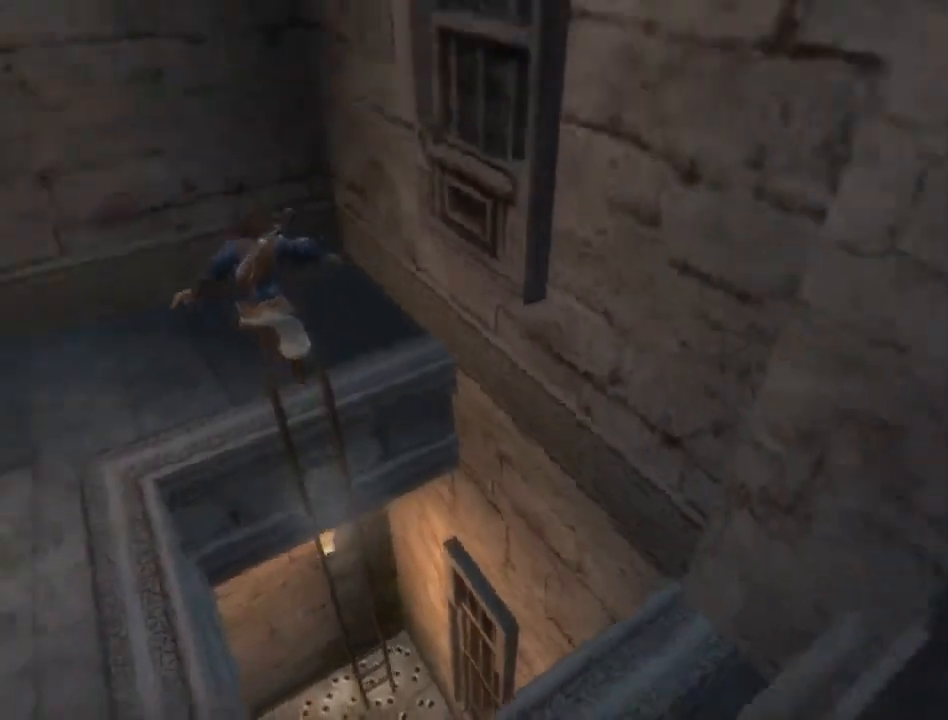
{"buttons": [], "left_stick": "left", "right_stick": "center", "events": []}
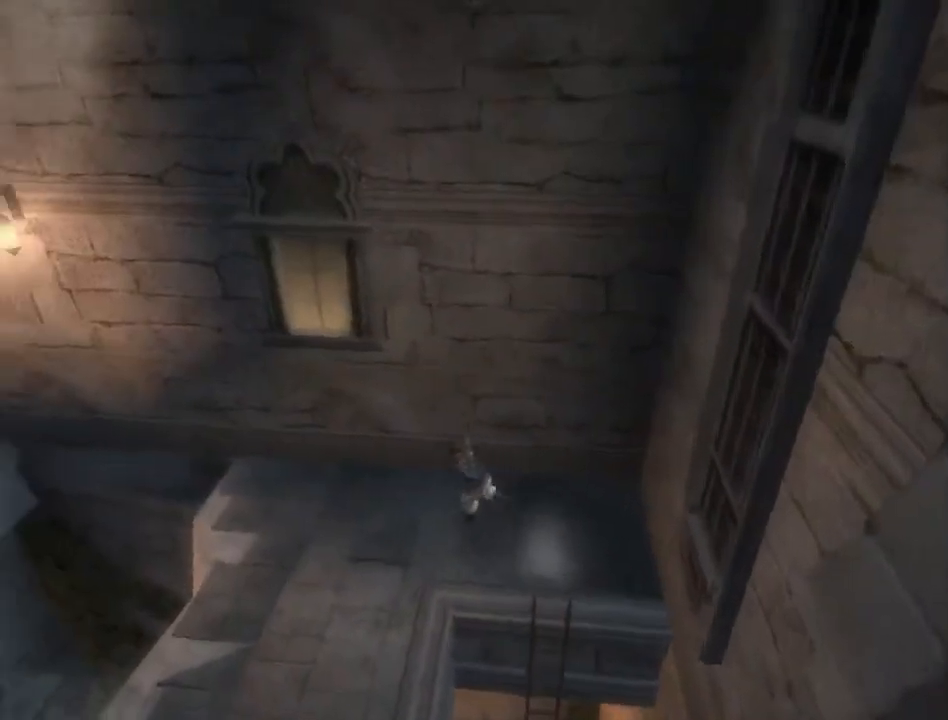
{"buttons": [], "left_stick": "up-left", "right_stick": "center", "events": [[501, "left_stick", "up-left"]]}
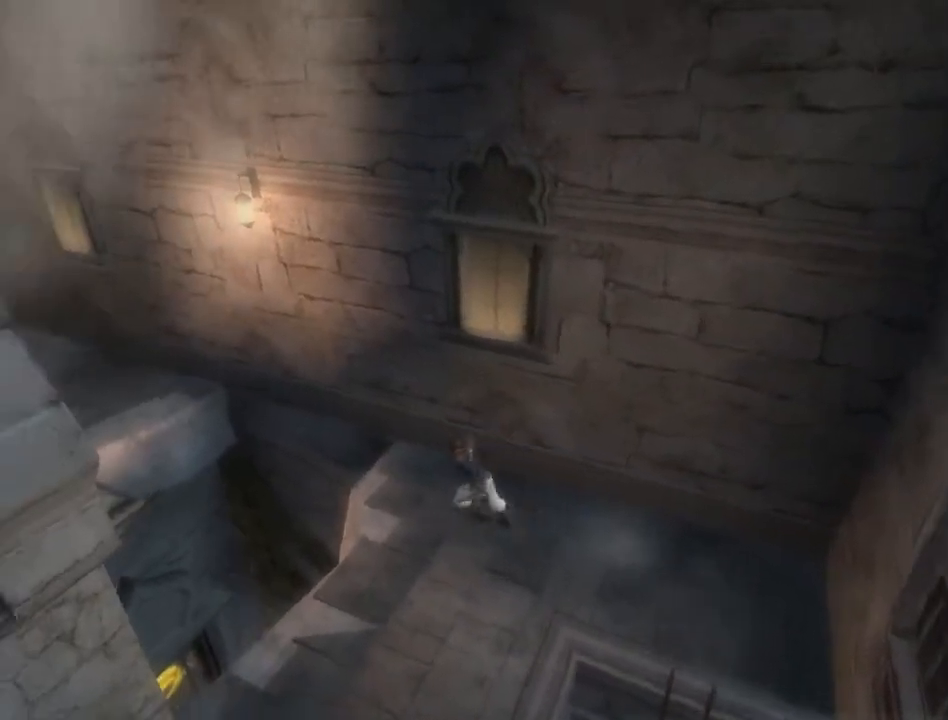
{"buttons": ["A"], "left_stick": "up-left", "right_stick": "center", "events": [[400, "A", "down"]]}
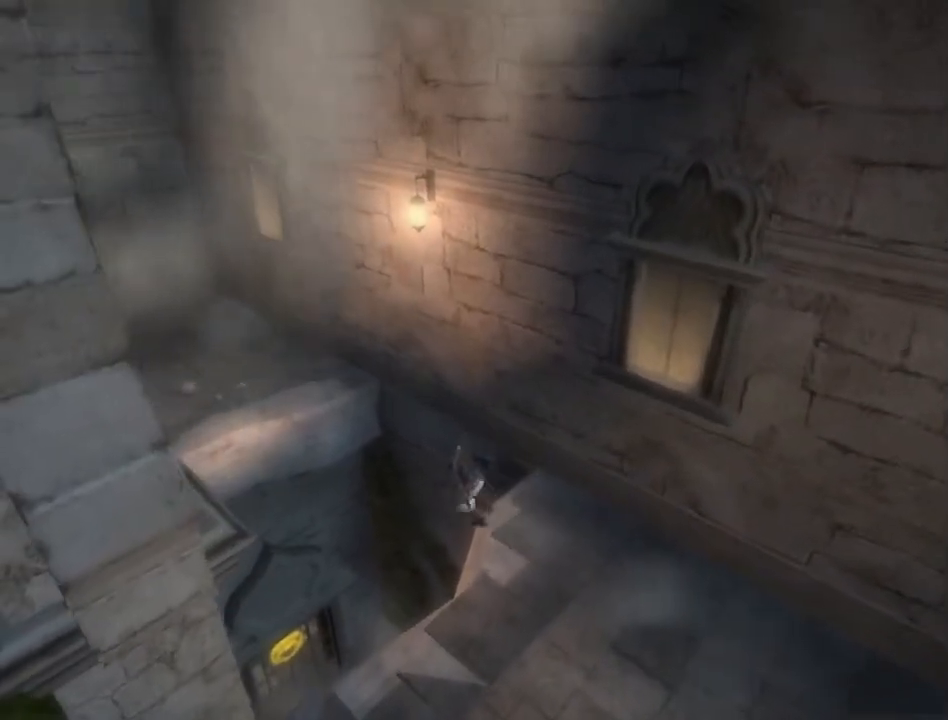
{"buttons": [], "left_stick": "up-left", "right_stick": "down-left", "events": [[334, "left_stick", "center"], [401, "A", "up"], [468, "left_stick", "up-left"], [468, "right_stick", "down-left"]]}
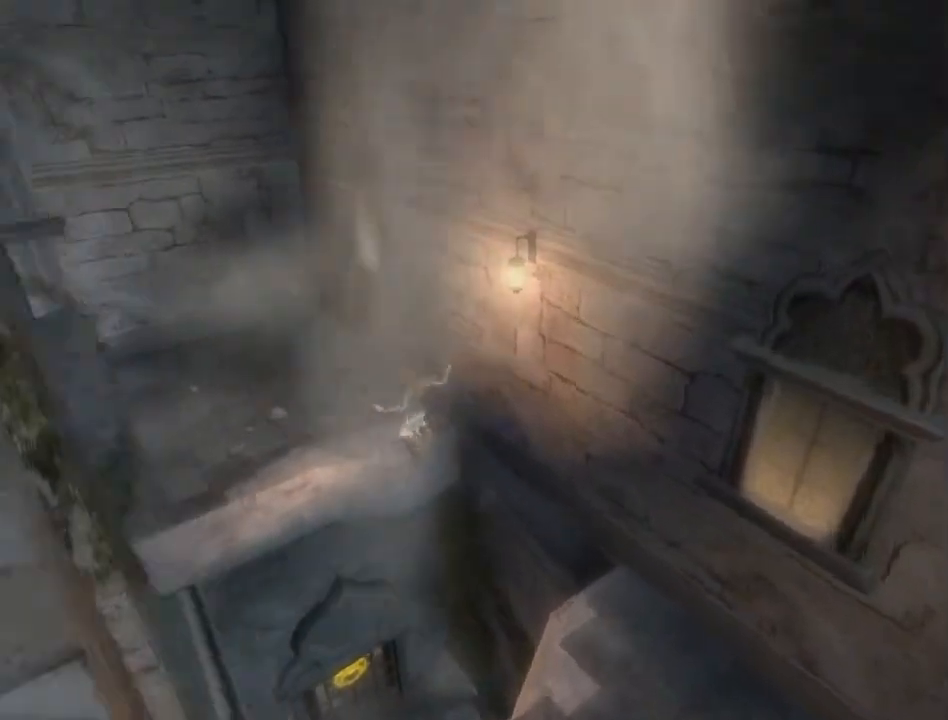
{"buttons": [], "left_stick": "up-left", "right_stick": "down-left", "events": []}
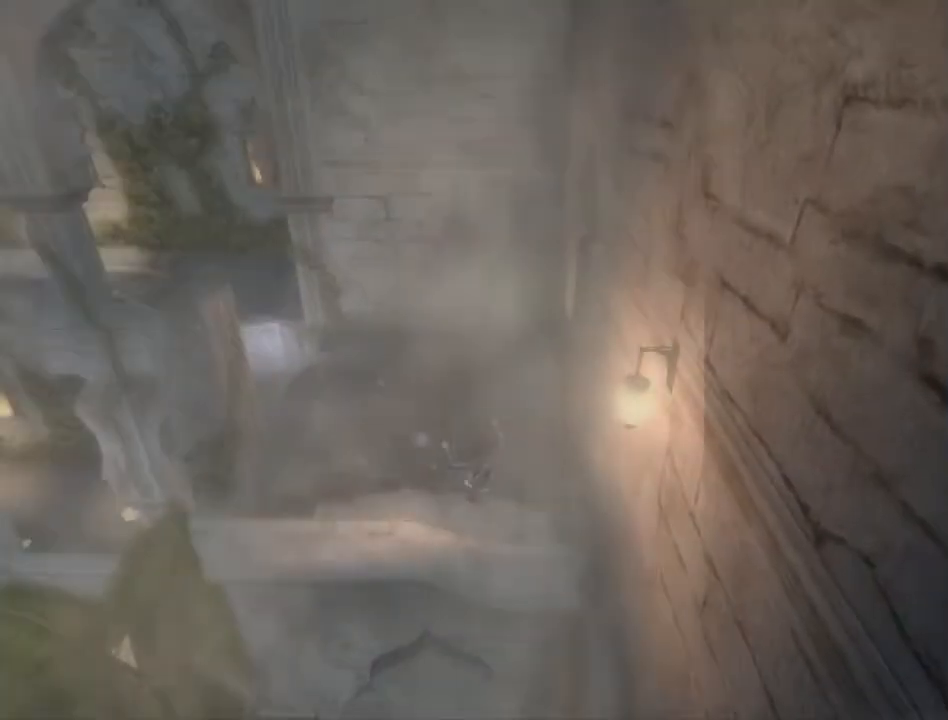
{"buttons": [], "left_stick": "up-right", "right_stick": "center", "events": [[101, "left_stick", "up-right"], [101, "right_stick", "center"]]}
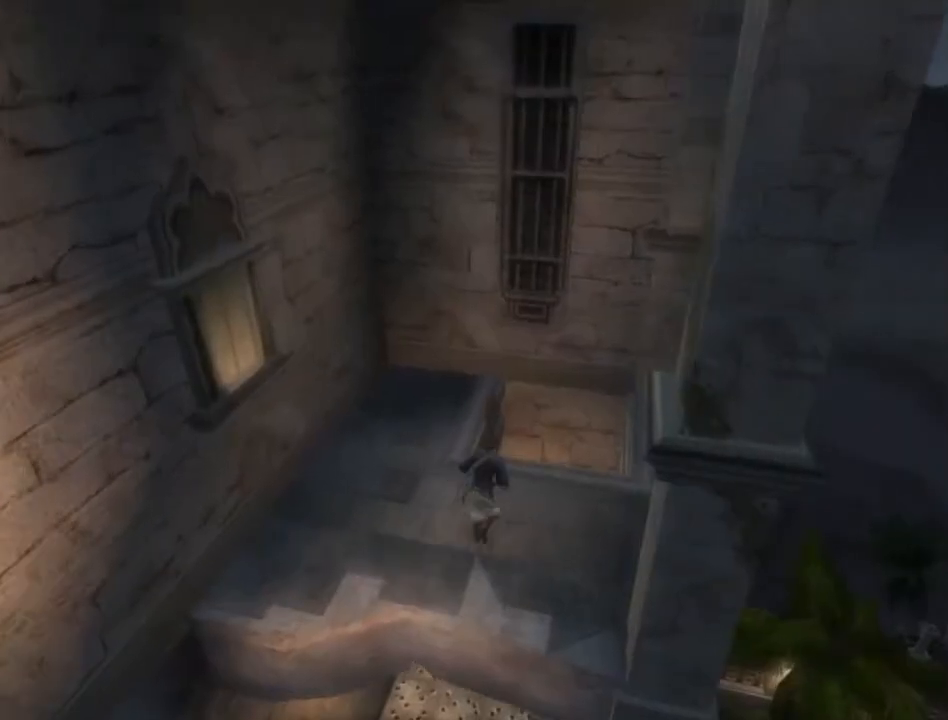
{"buttons": [], "left_stick": "up-right", "right_stick": "center", "events": []}
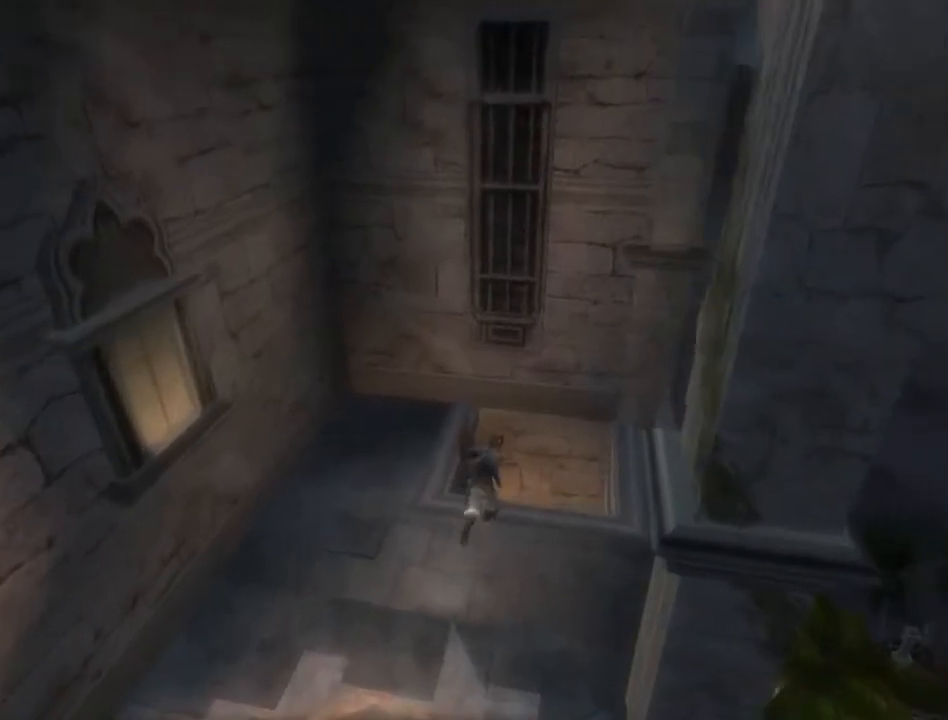
{"buttons": [], "left_stick": "down", "right_stick": "left", "events": [[67, "left_stick", "center"], [134, "left_stick", "down-right"], [201, "left_stick", "down"], [201, "right_stick", "left"]]}
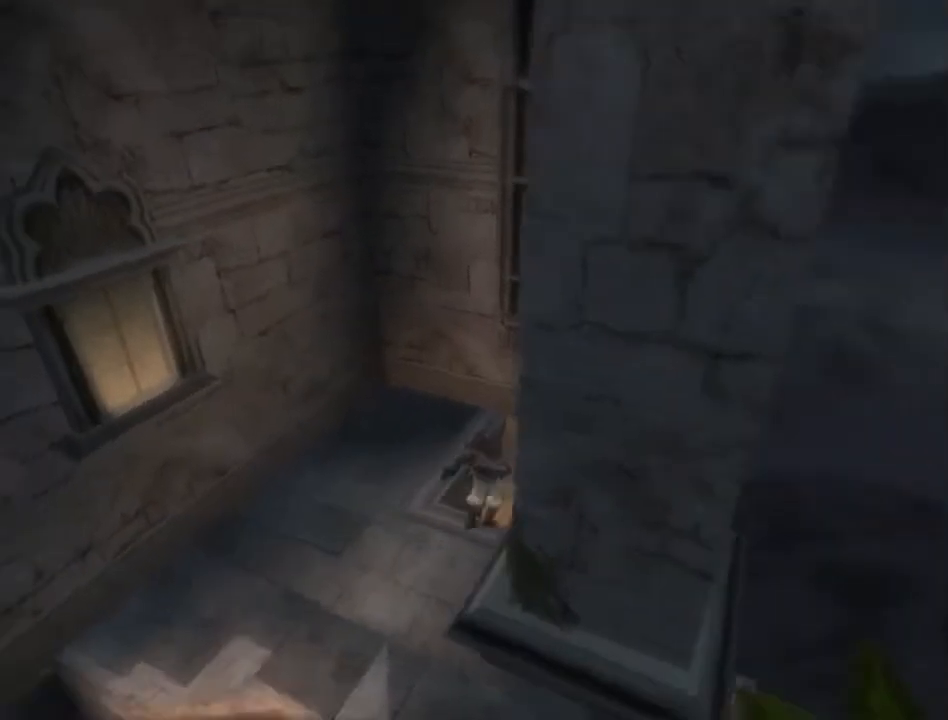
{"buttons": [], "left_stick": "down", "right_stick": "left", "events": []}
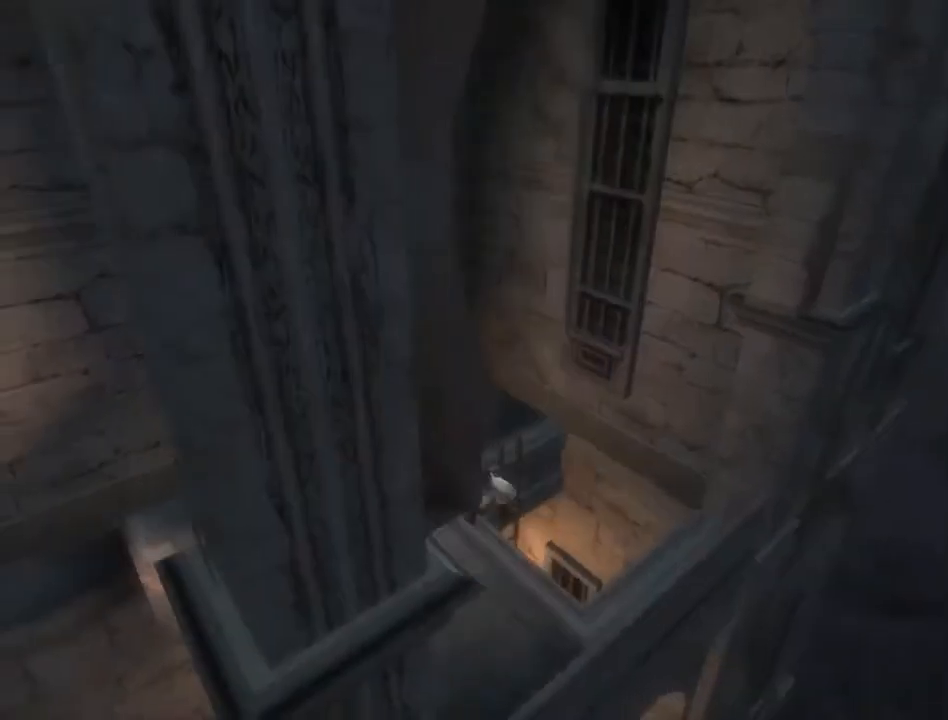
{"buttons": [], "left_stick": "down-left", "right_stick": "left", "events": [[34, "left_stick", "down-left"]]}
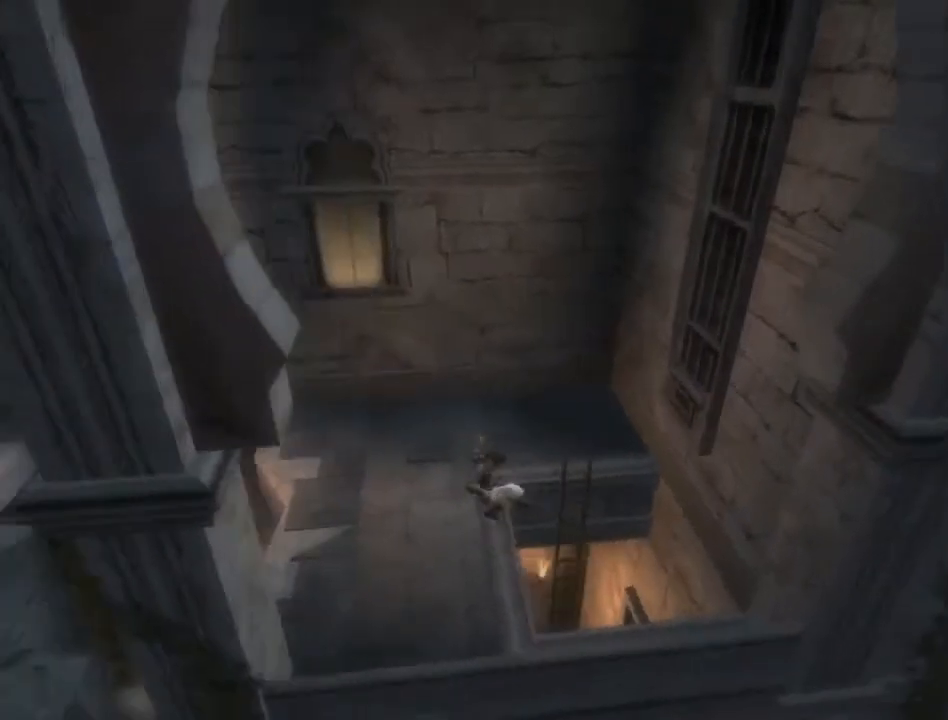
{"buttons": [], "left_stick": "down-left", "right_stick": "up-left", "events": [[300, "right_stick", "up-left"]]}
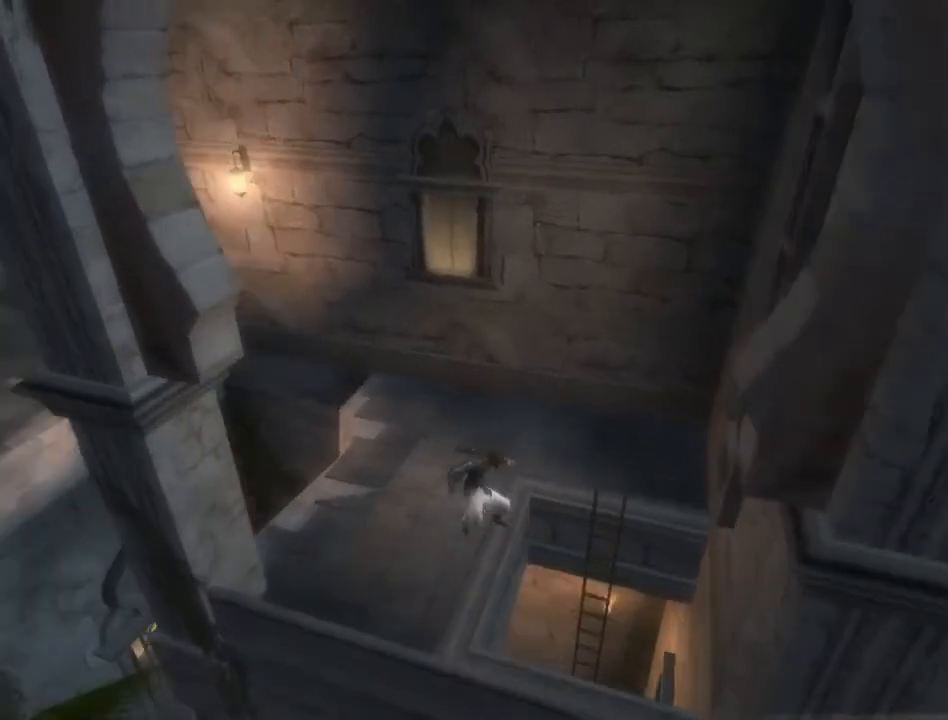
{"buttons": [], "left_stick": "up-left", "right_stick": "up-left", "events": [[134, "left_stick", "left"], [267, "left_stick", "up-left"]]}
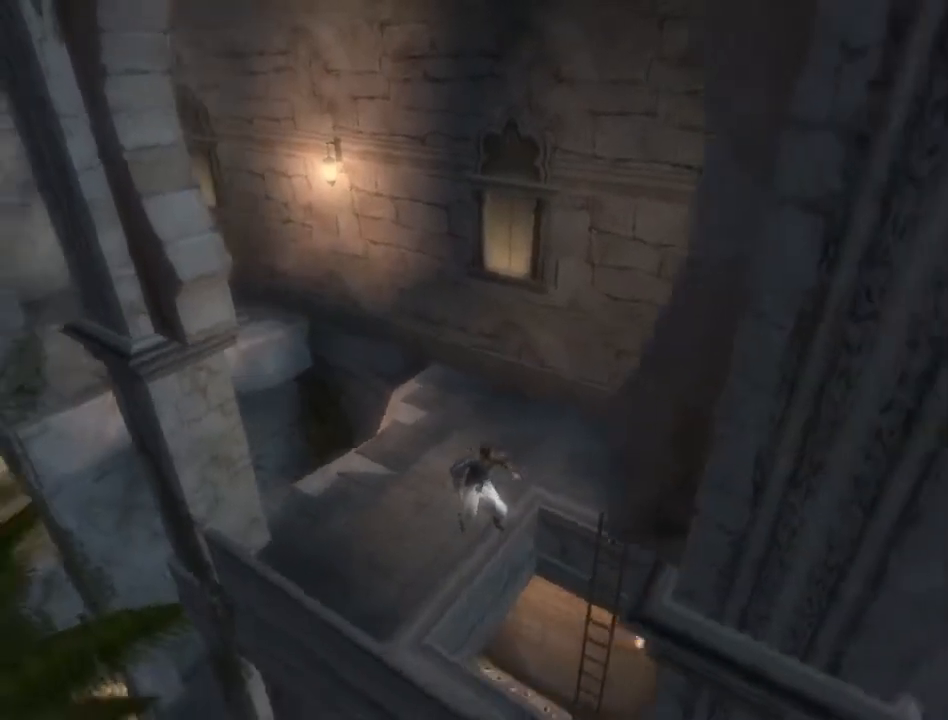
{"buttons": [], "left_stick": "up-left", "right_stick": "center", "events": [[334, "right_stick", "center"]]}
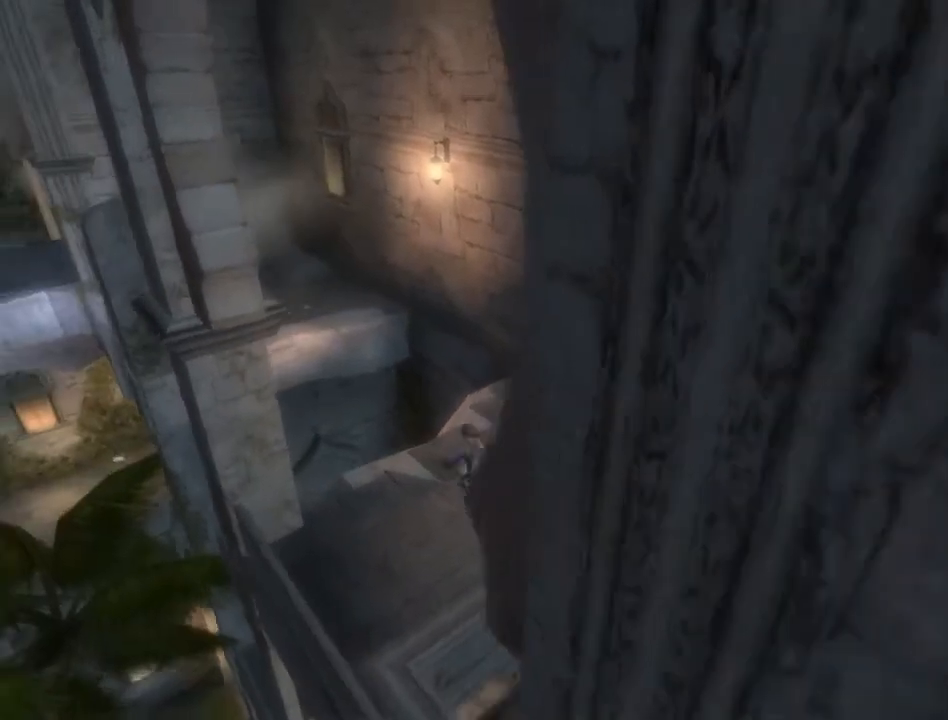
{"buttons": ["A"], "left_stick": "up-left", "right_stick": "center", "events": [[367, "A", "down"]]}
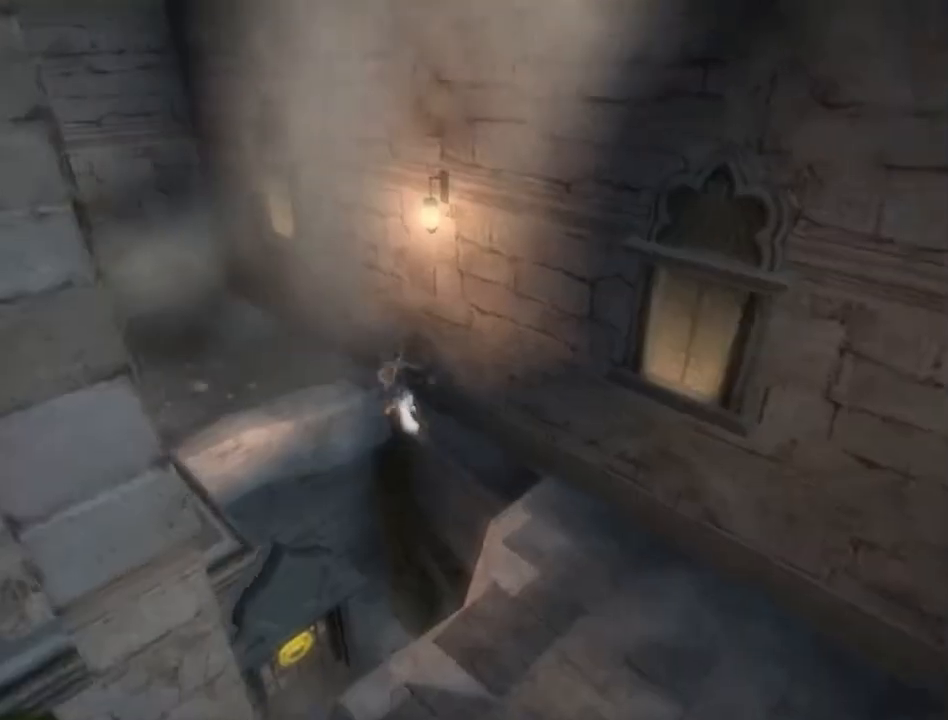
{"buttons": [], "left_stick": "up-left", "right_stick": "down-left", "events": [[100, "left_stick", "center"], [167, "A", "up"], [233, "left_stick", "up-left"], [233, "right_stick", "down-left"]]}
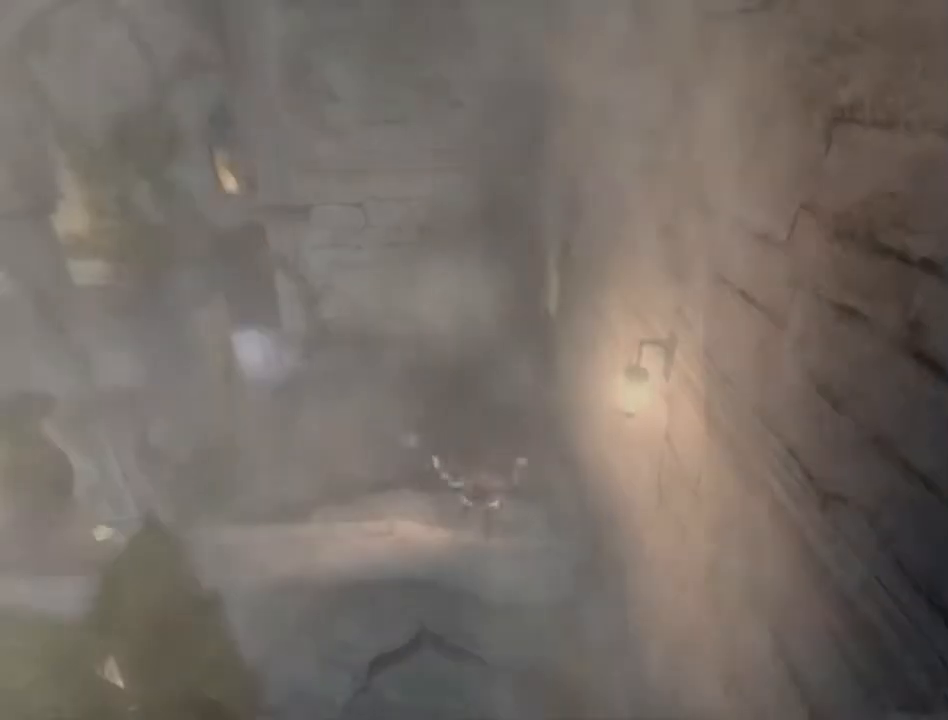
{"buttons": [], "left_stick": "up-left", "right_stick": "center", "events": [[468, "right_stick", "center"]]}
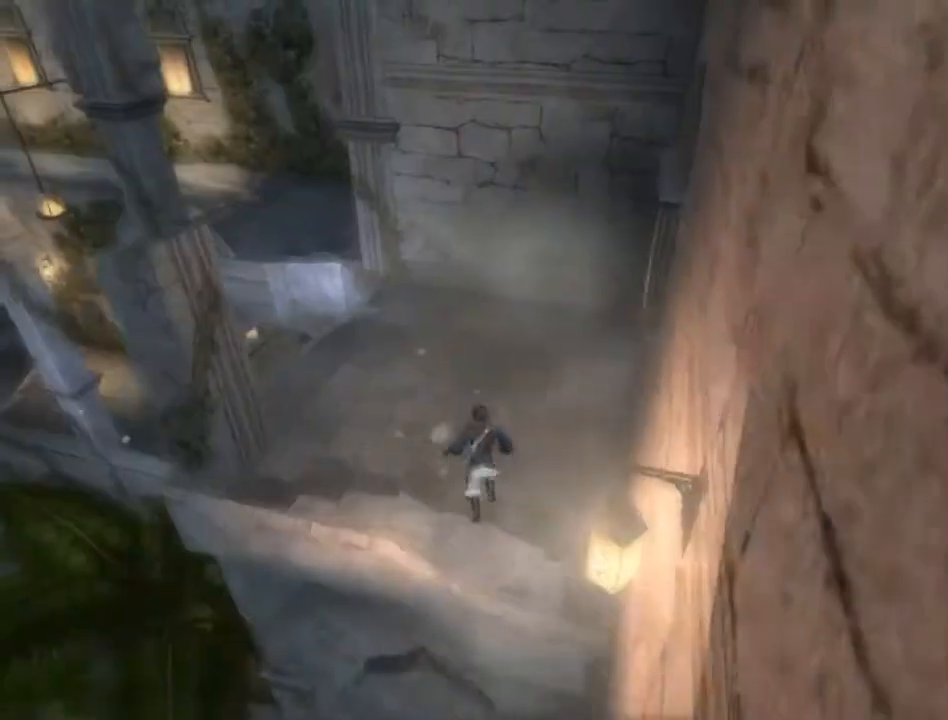
{"buttons": [], "left_stick": "up-left", "right_stick": "center", "events": []}
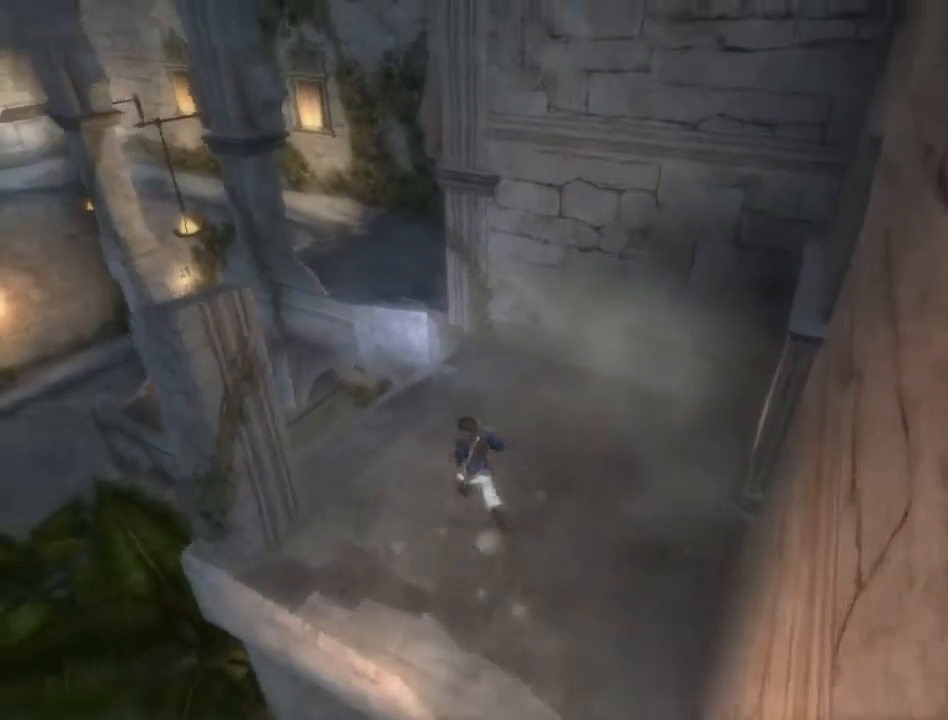
{"buttons": [], "left_stick": "up", "right_stick": "center", "events": [[34, "left_stick", "up"]]}